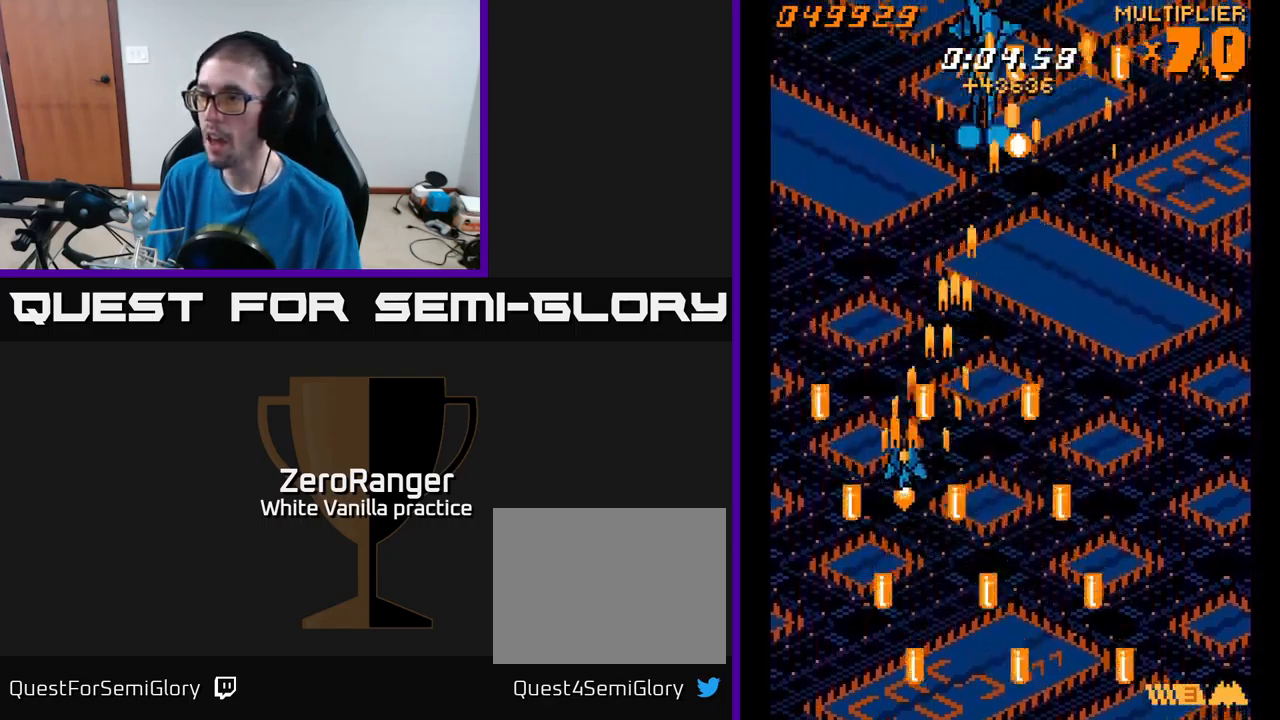
Gameplay with a controller (Xbox layout); each line is a JSON object with the inputs held at the frame after it. "events" lists button and stick changes between this image and that frame as [ms after this image, input, new state], when the widget could be followed in between. Not read: left_stick.
{"buttons": ["A", "DPAD_UP"], "right_stick": "center", "events": [[434, "DPAD_LEFT", "up"]]}
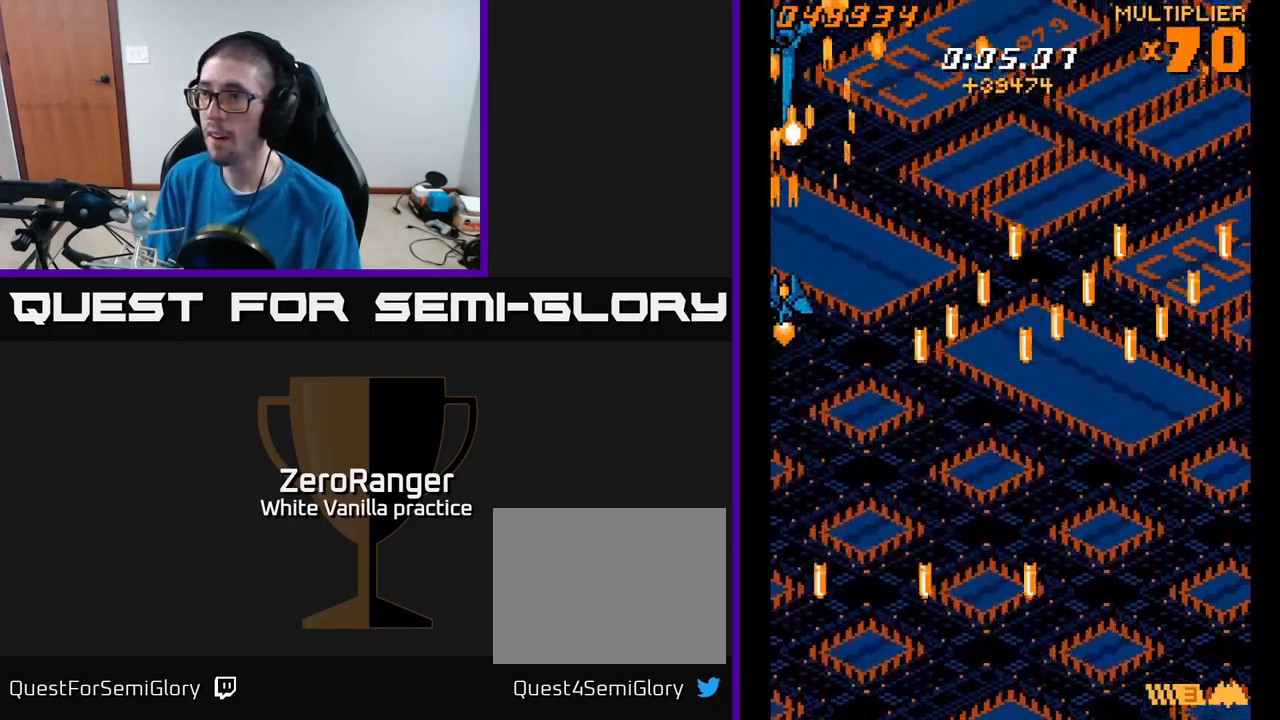
{"buttons": ["A", "DPAD_RIGHT"], "right_stick": "center", "events": [[117, "DPAD_RIGHT", "down"], [200, "DPAD_UP", "up"], [234, "DPAD_RIGHT", "up"], [450, "DPAD_RIGHT", "down"]]}
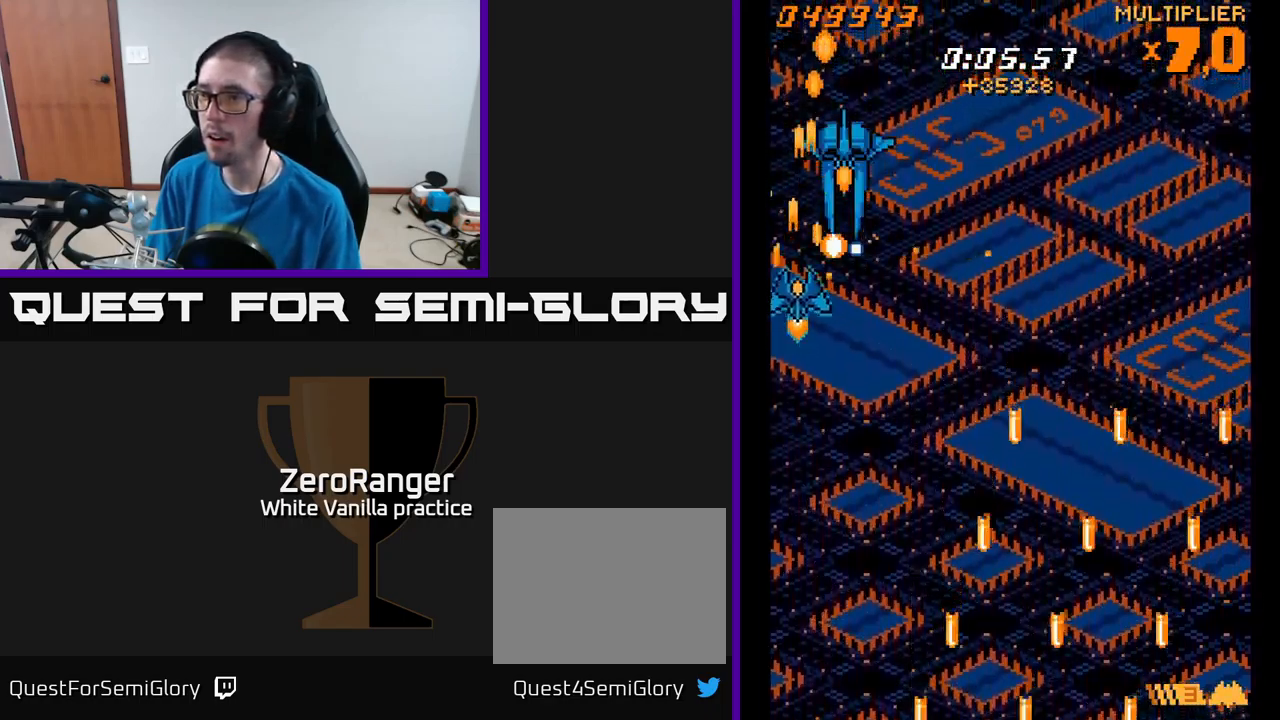
{"buttons": ["A"], "right_stick": "center", "events": [[17, "DPAD_RIGHT", "up"], [150, "DPAD_RIGHT", "down"], [367, "DPAD_RIGHT", "up"]]}
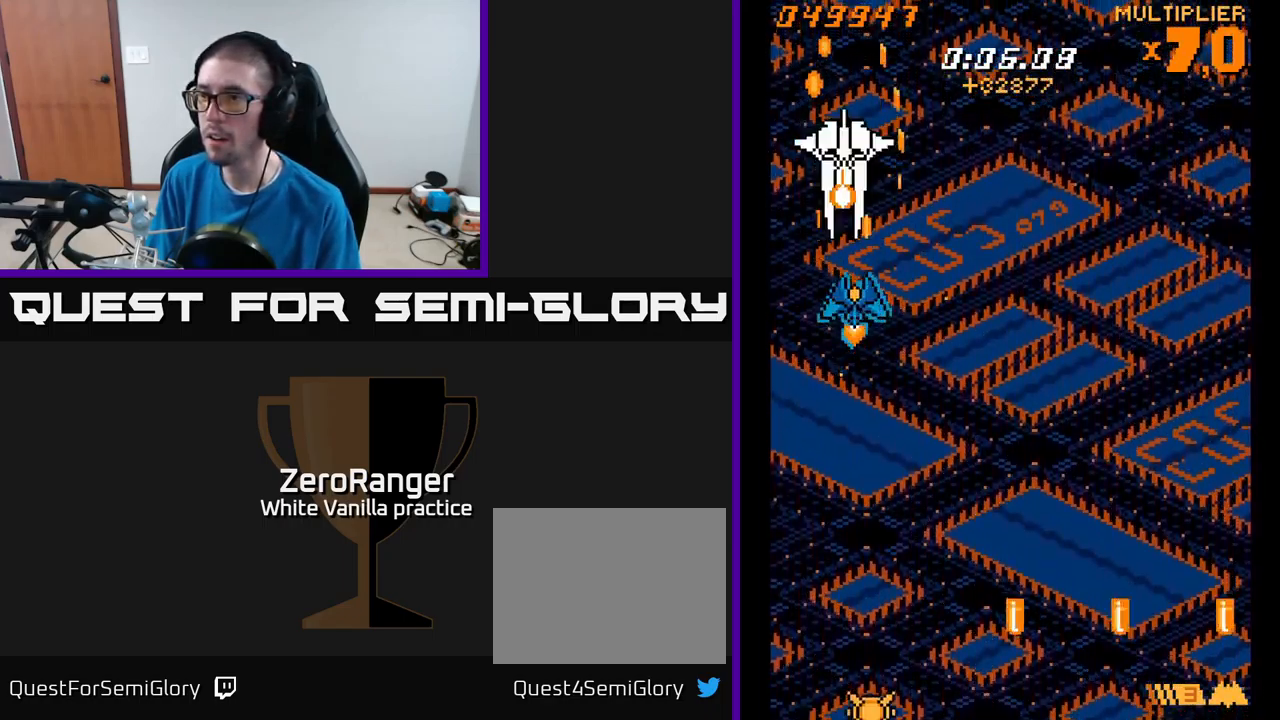
{"buttons": ["A", "DPAD_DOWN", "DPAD_RIGHT"], "right_stick": "center", "events": [[450, "DPAD_RIGHT", "down"], [484, "DPAD_DOWN", "down"]]}
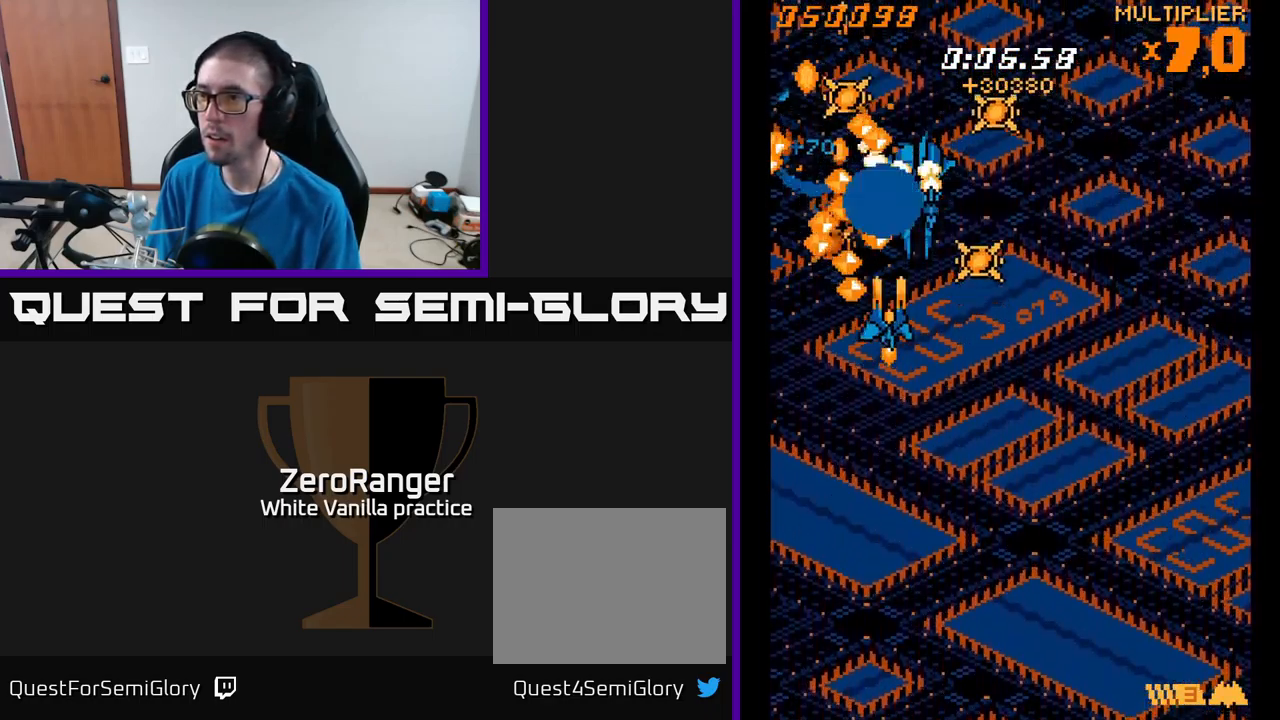
{"buttons": ["A", "DPAD_DOWN"], "right_stick": "center", "events": [[167, "DPAD_RIGHT", "up"]]}
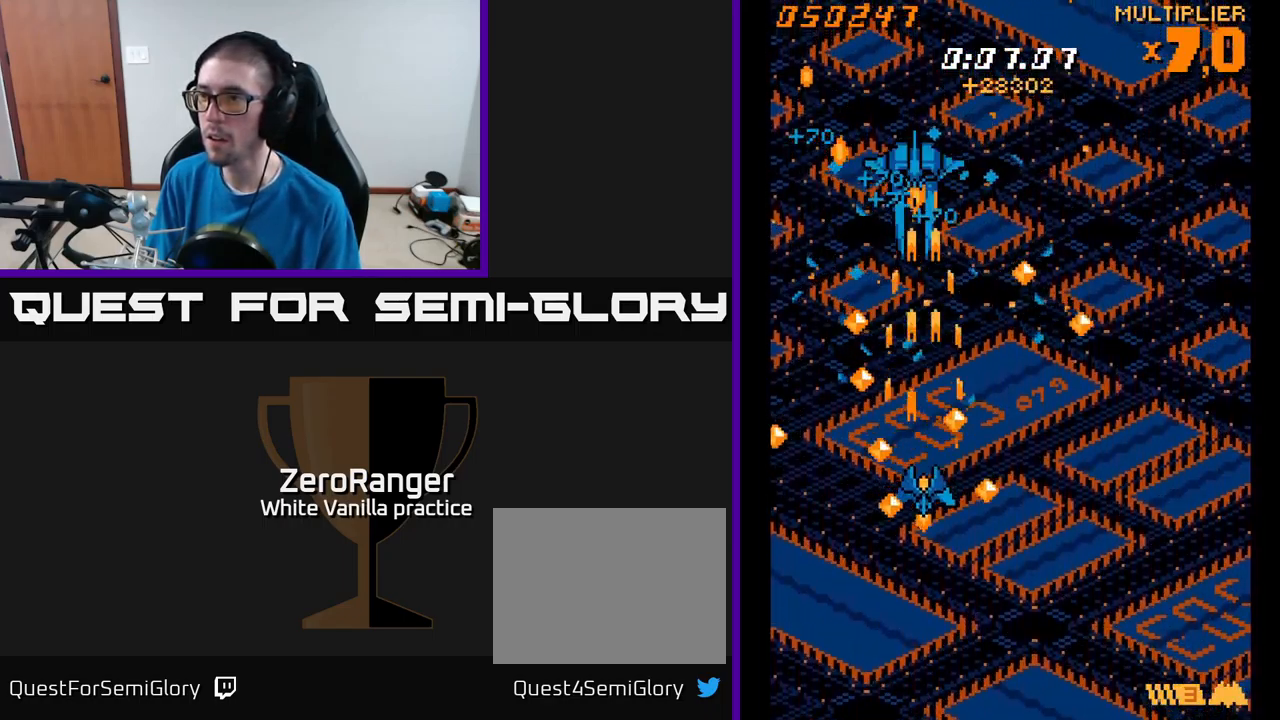
{"buttons": ["A", "DPAD_UP"], "right_stick": "center", "events": [[84, "DPAD_DOWN", "up"], [134, "DPAD_UP", "down"]]}
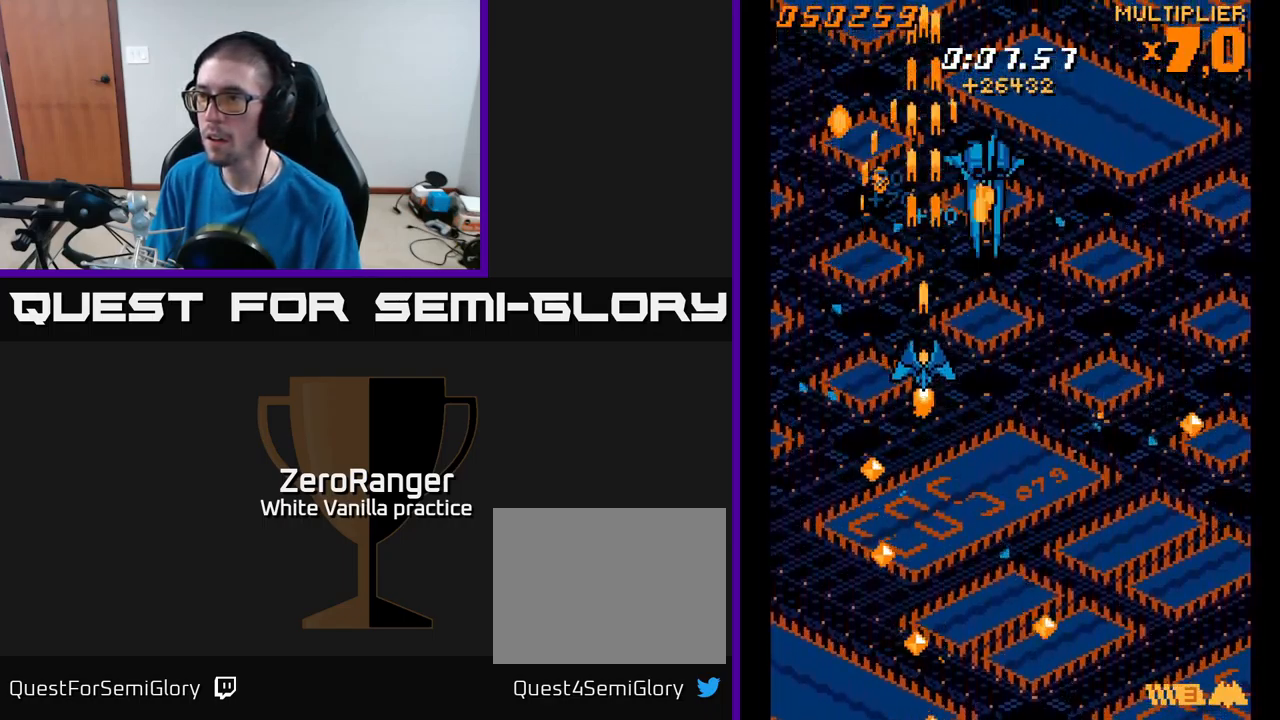
{"buttons": ["A", "DPAD_DOWN"], "right_stick": "center", "events": [[50, "DPAD_UP", "up"], [67, "DPAD_RIGHT", "down"], [183, "DPAD_DOWN", "down"], [233, "DPAD_RIGHT", "up"]]}
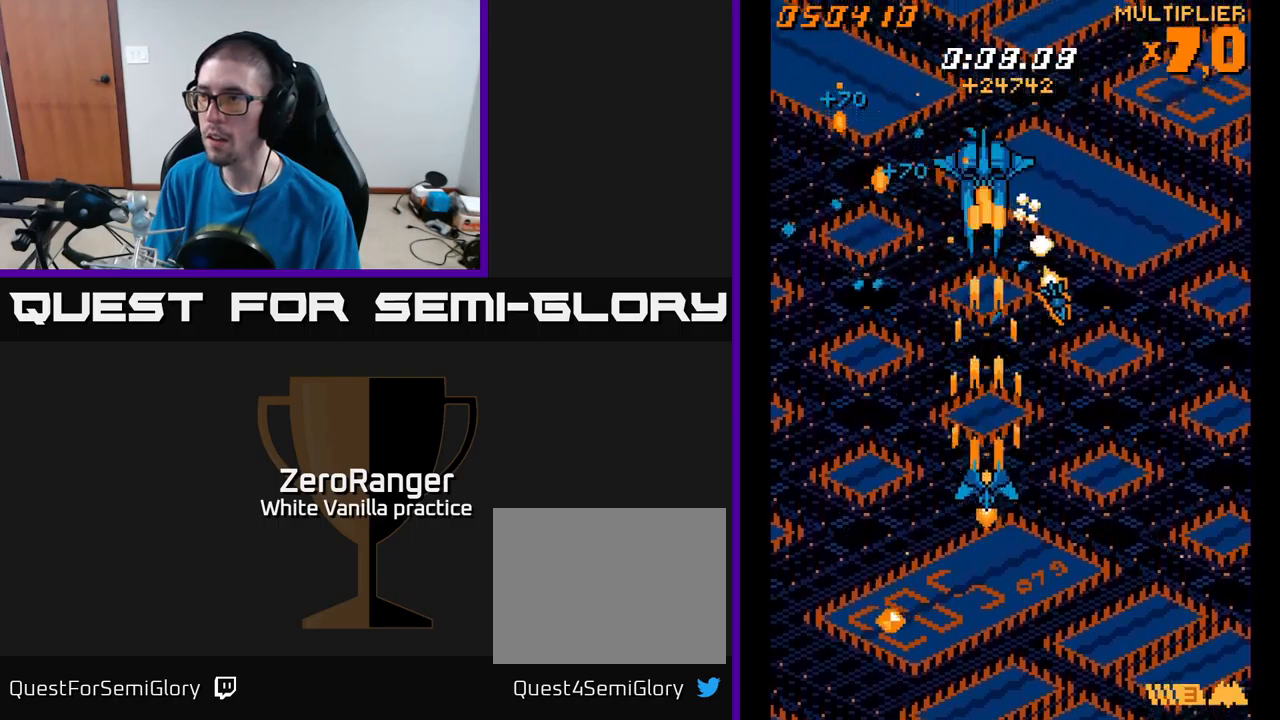
{"buttons": ["A", "DPAD_UP"], "right_stick": "center", "events": [[216, "DPAD_DOWN", "up"], [266, "DPAD_UP", "down"]]}
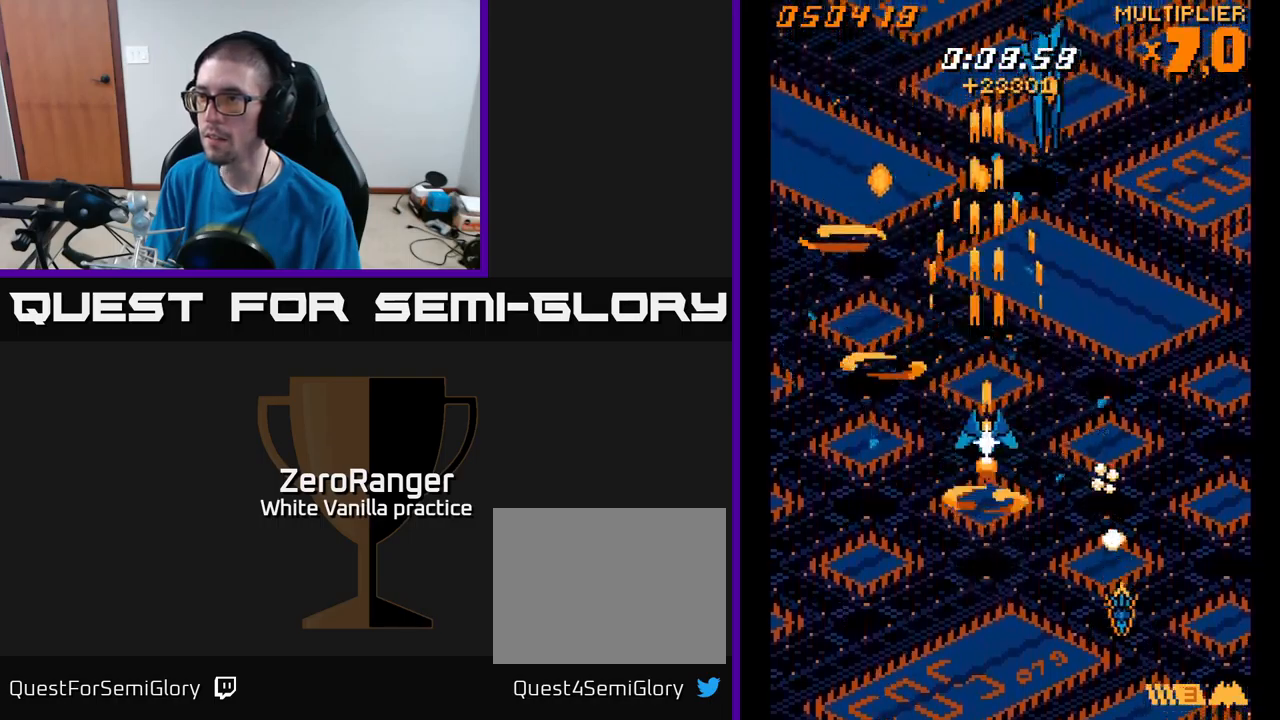
{"buttons": ["A", "DPAD_DOWN"], "right_stick": "center", "events": [[266, "DPAD_RIGHT", "down"], [266, "DPAD_UP", "up"], [400, "DPAD_DOWN", "down"], [450, "DPAD_RIGHT", "up"]]}
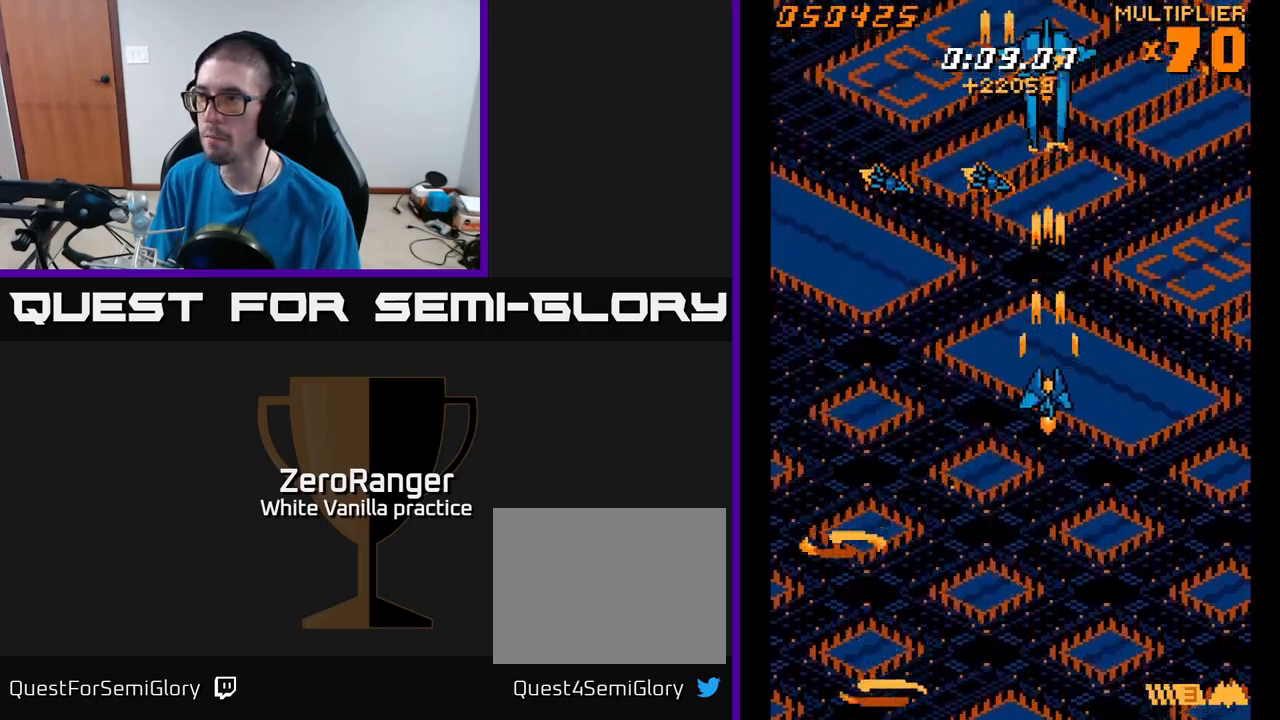
{"buttons": ["A", "DPAD_UP"], "right_stick": "center", "events": [[283, "DPAD_DOWN", "up"], [316, "DPAD_UP", "down"]]}
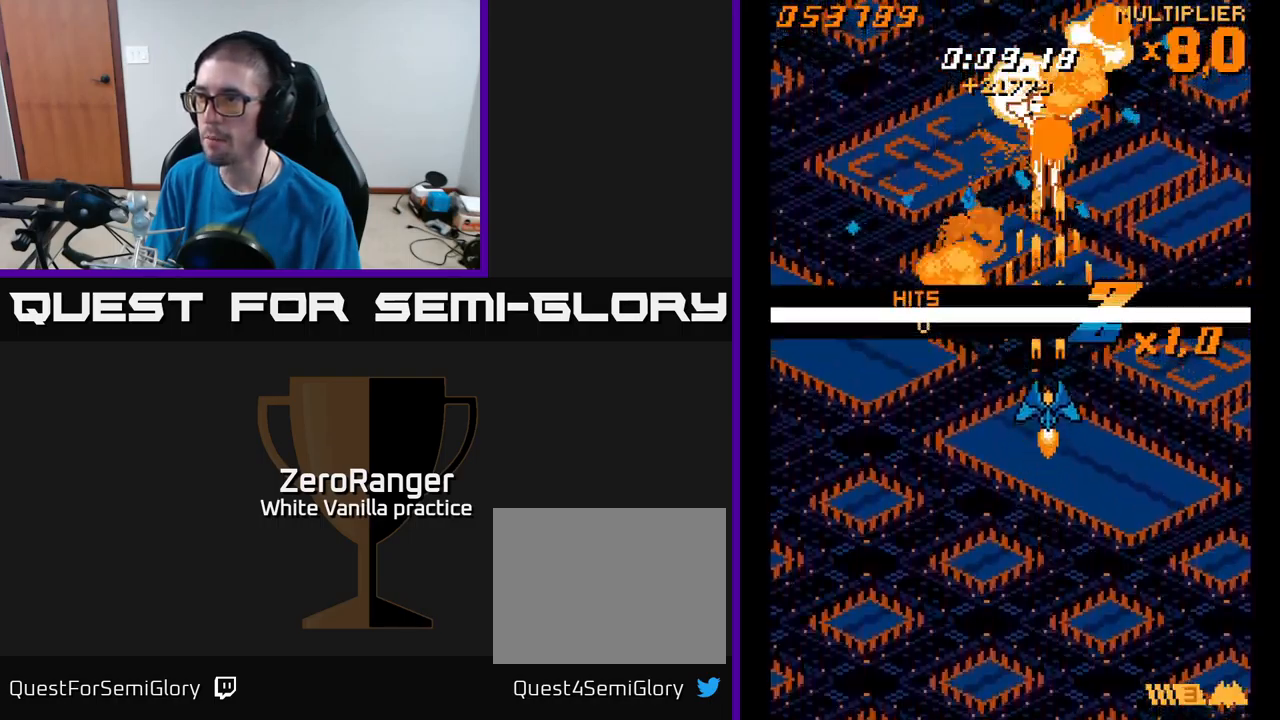
{"buttons": ["A", "DPAD_UP"], "right_stick": "center", "events": []}
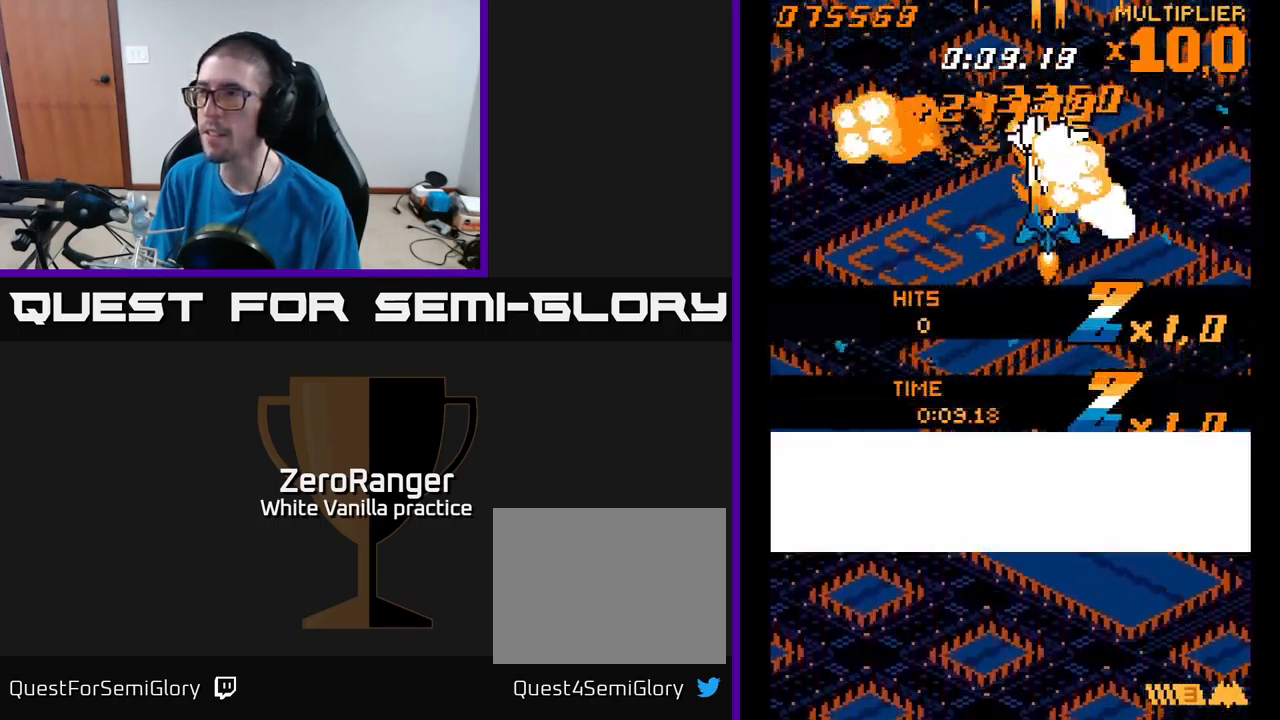
{"buttons": ["DPAD_DOWN"], "right_stick": "center", "events": [[333, "DPAD_UP", "up"], [366, "DPAD_DOWN", "down"], [383, "A", "up"]]}
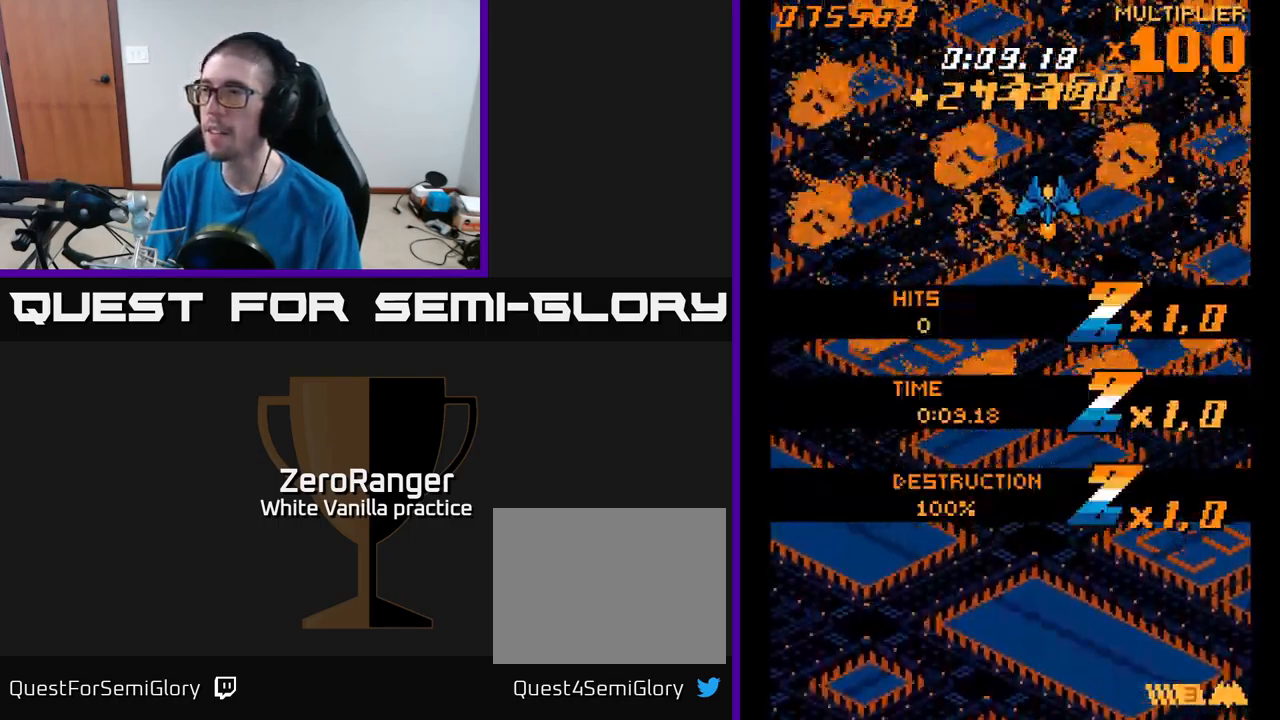
{"buttons": ["DPAD_DOWN"], "right_stick": "center", "events": []}
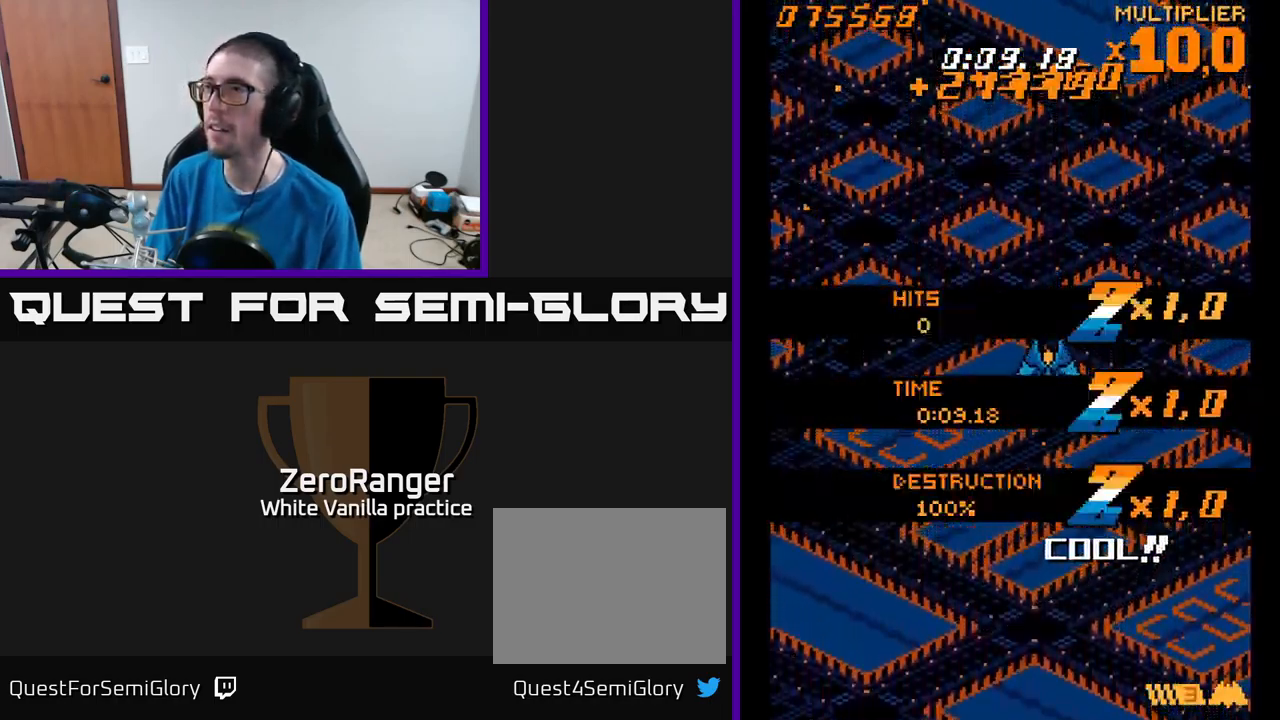
{"buttons": ["A", "DPAD_DOWN"], "right_stick": "center", "events": [[133, "A", "down"]]}
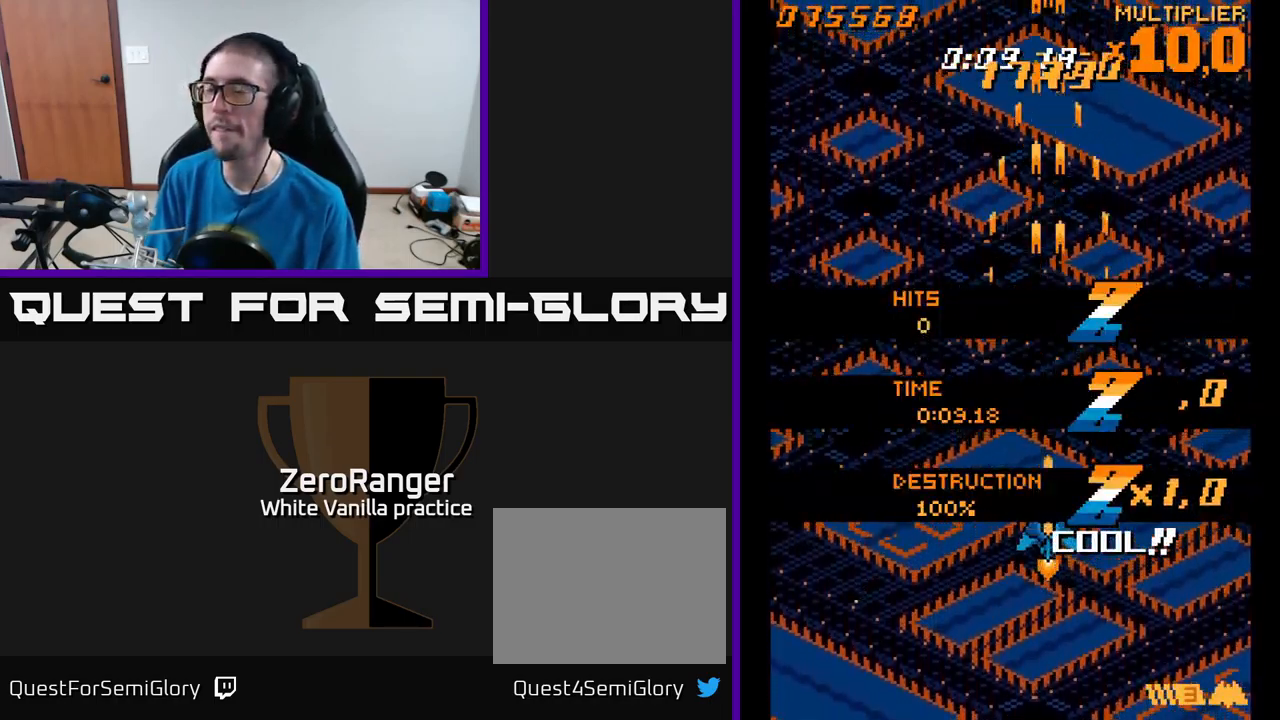
{"buttons": ["A", "DPAD_DOWN"], "right_stick": "center", "events": [[200, "DPAD_LEFT", "down"], [250, "DPAD_DOWN", "up"], [466, "DPAD_LEFT", "up"], [483, "DPAD_DOWN", "down"]]}
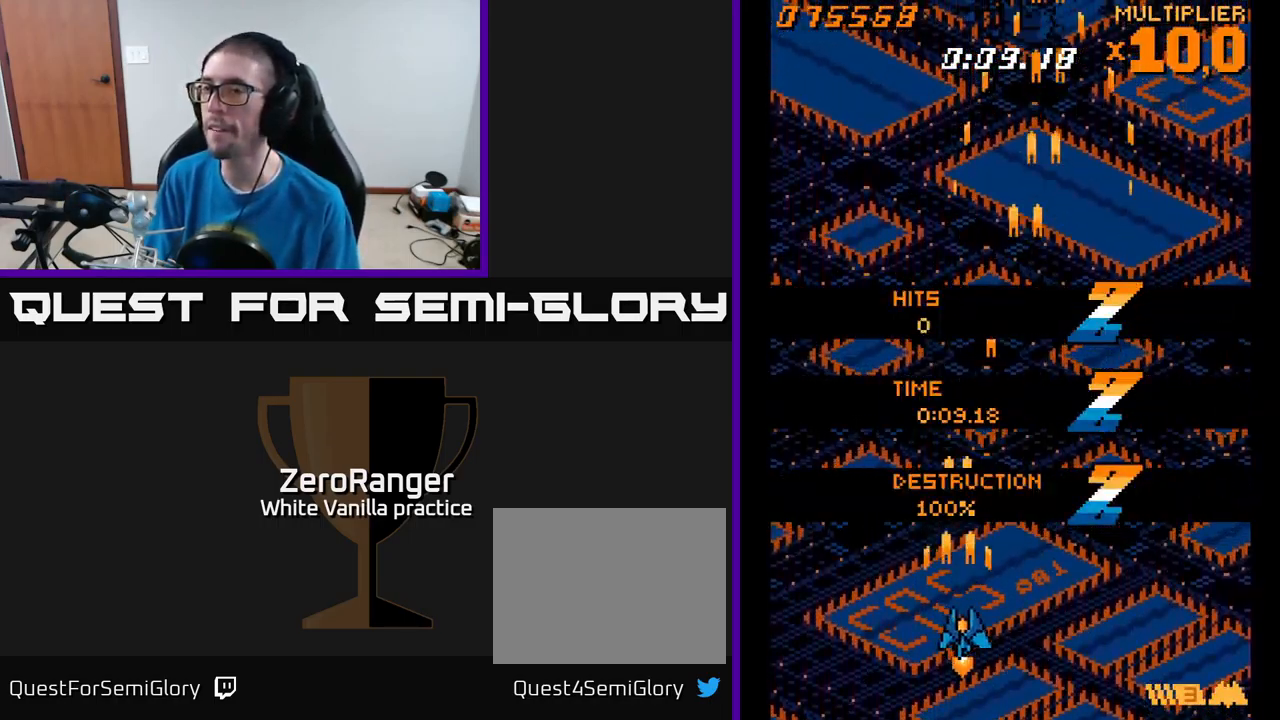
{"buttons": ["A", "DPAD_UP"], "right_stick": "center", "events": [[16, "A", "up"], [33, "DPAD_RIGHT", "down"], [50, "DPAD_DOWN", "up"], [133, "DPAD_RIGHT", "up"], [133, "DPAD_UP", "down"], [166, "A", "down"]]}
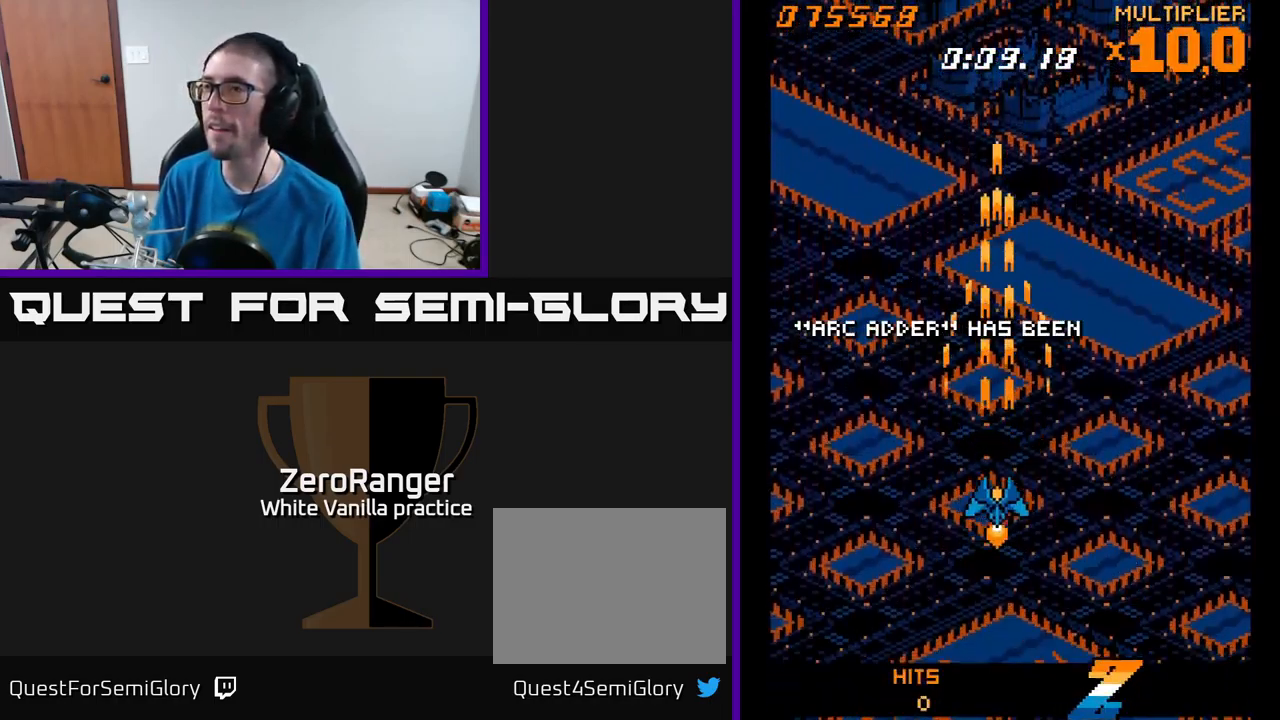
{"buttons": ["DPAD_UP"], "right_stick": "center", "events": [[166, "A", "up"]]}
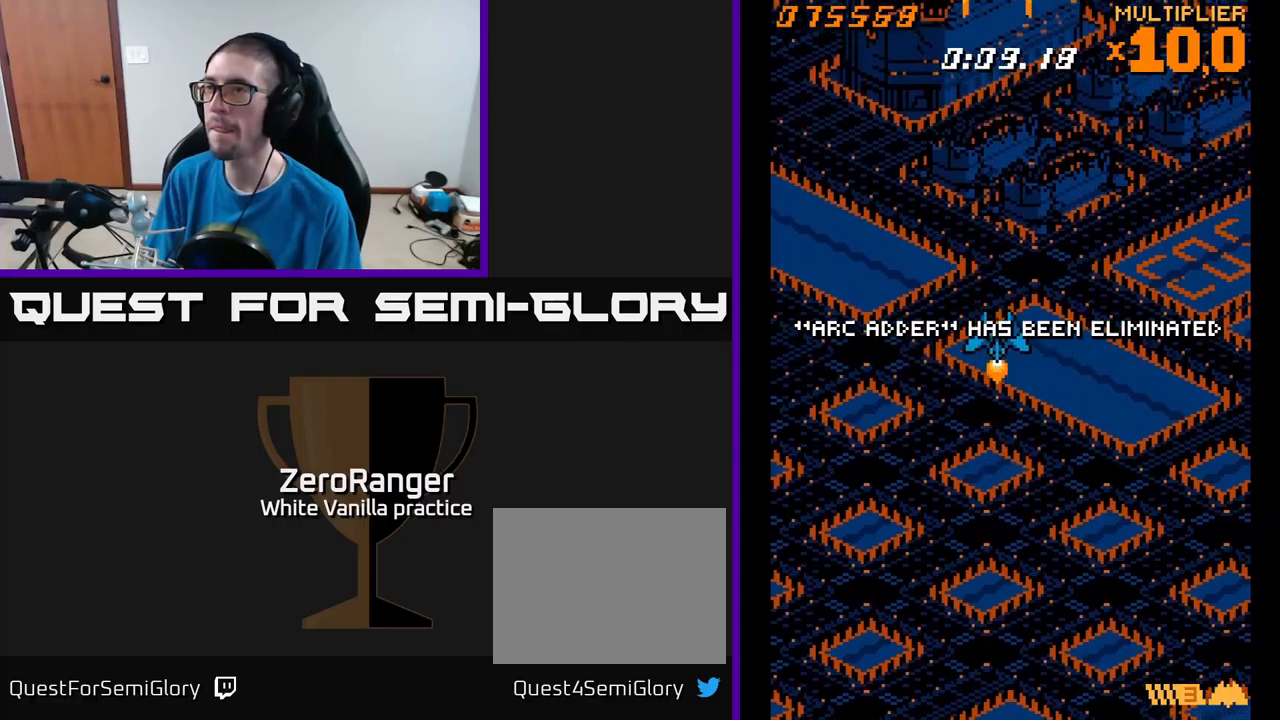
{"buttons": [], "right_stick": "center", "events": [[233, "DPAD_UP", "up"]]}
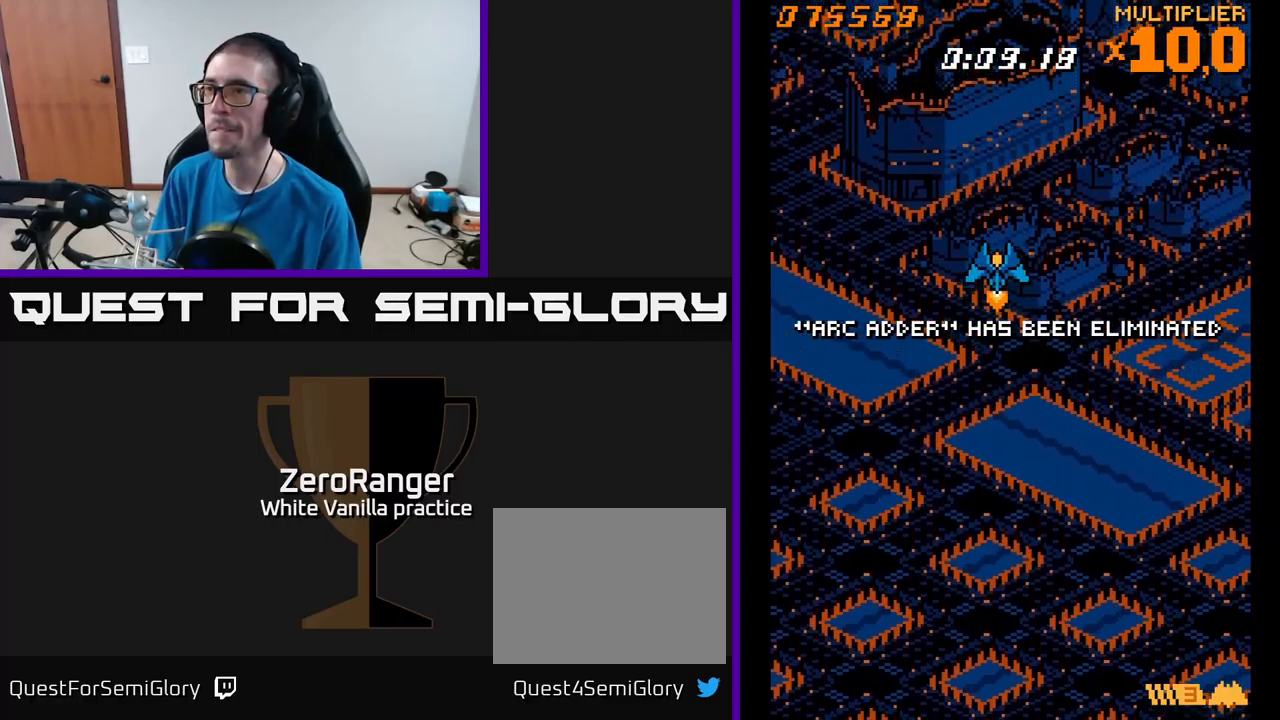
{"buttons": [], "right_stick": "center", "events": []}
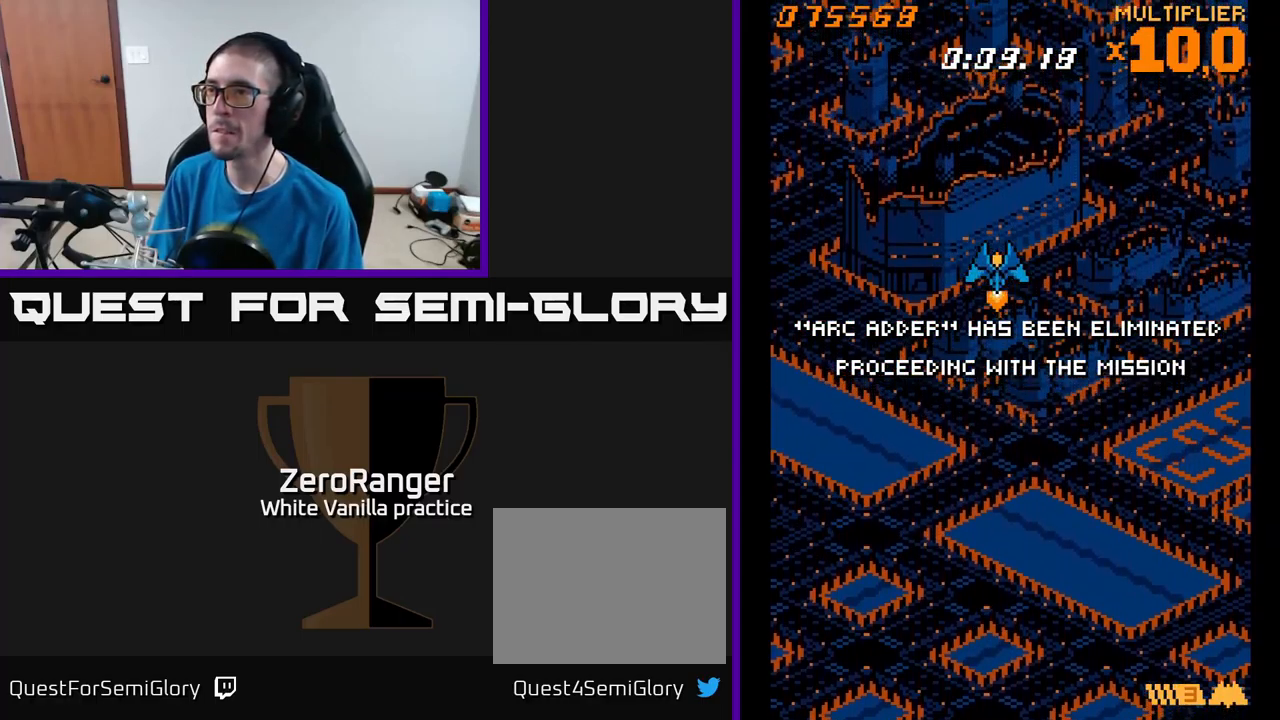
{"buttons": ["DPAD_DOWN"], "right_stick": "center", "events": [[367, "DPAD_DOWN", "down"], [383, "DPAD_RIGHT", "down"], [500, "DPAD_RIGHT", "up"]]}
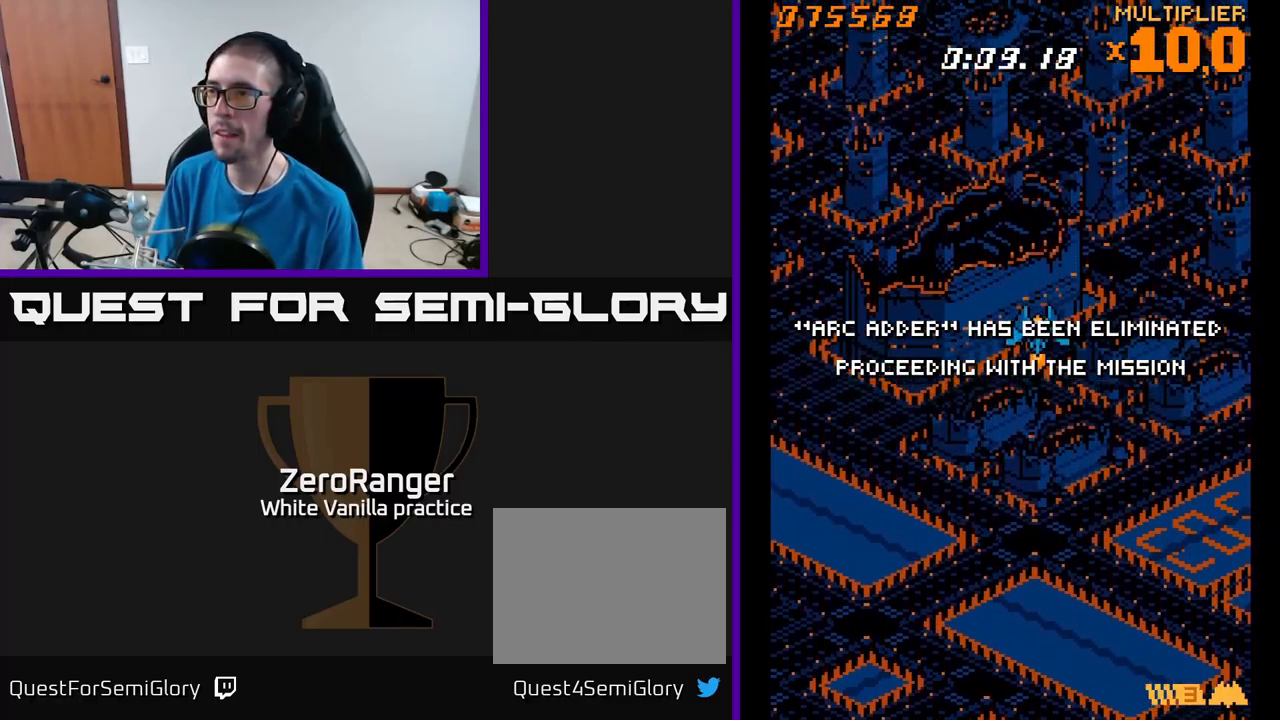
{"buttons": ["DPAD_UP", "DPAD_LEFT"], "right_stick": "center", "events": [[383, "DPAD_DOWN", "up"], [450, "DPAD_LEFT", "down"], [450, "DPAD_UP", "down"]]}
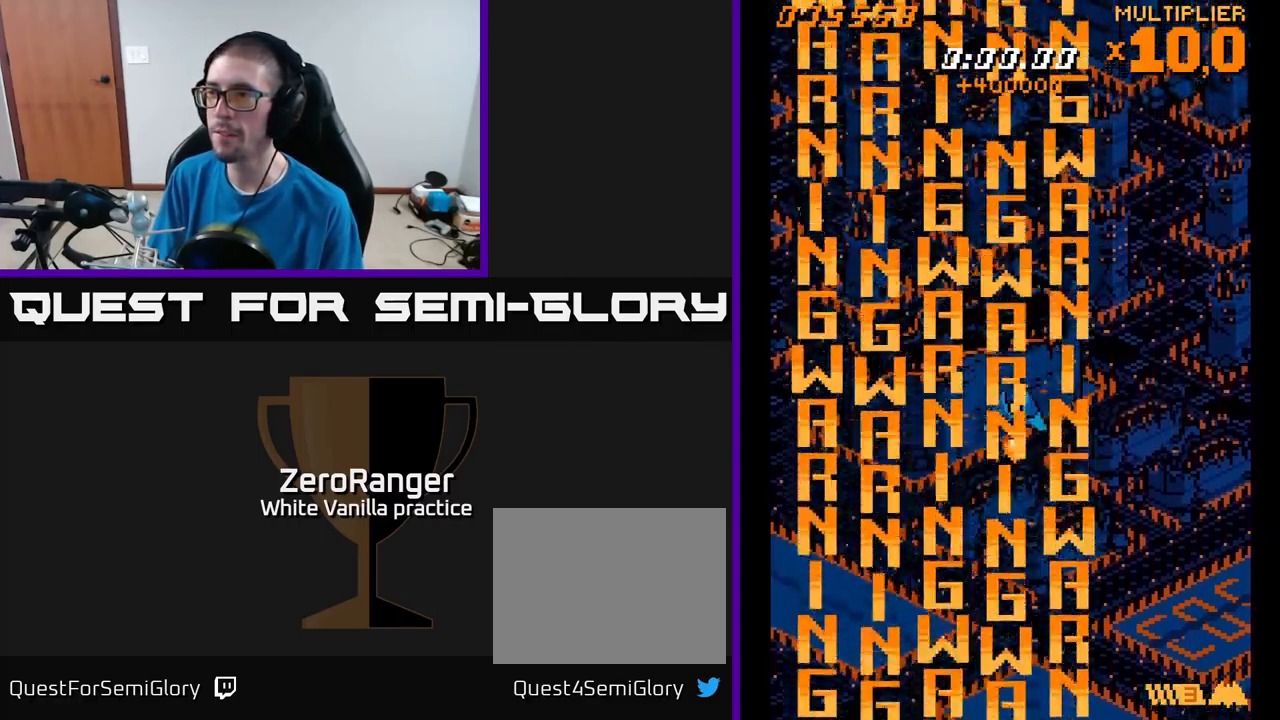
{"buttons": ["A", "DPAD_LEFT"], "right_stick": "center", "events": [[33, "DPAD_LEFT", "up"], [117, "DPAD_UP", "up"], [450, "DPAD_LEFT", "down"], [500, "A", "down"]]}
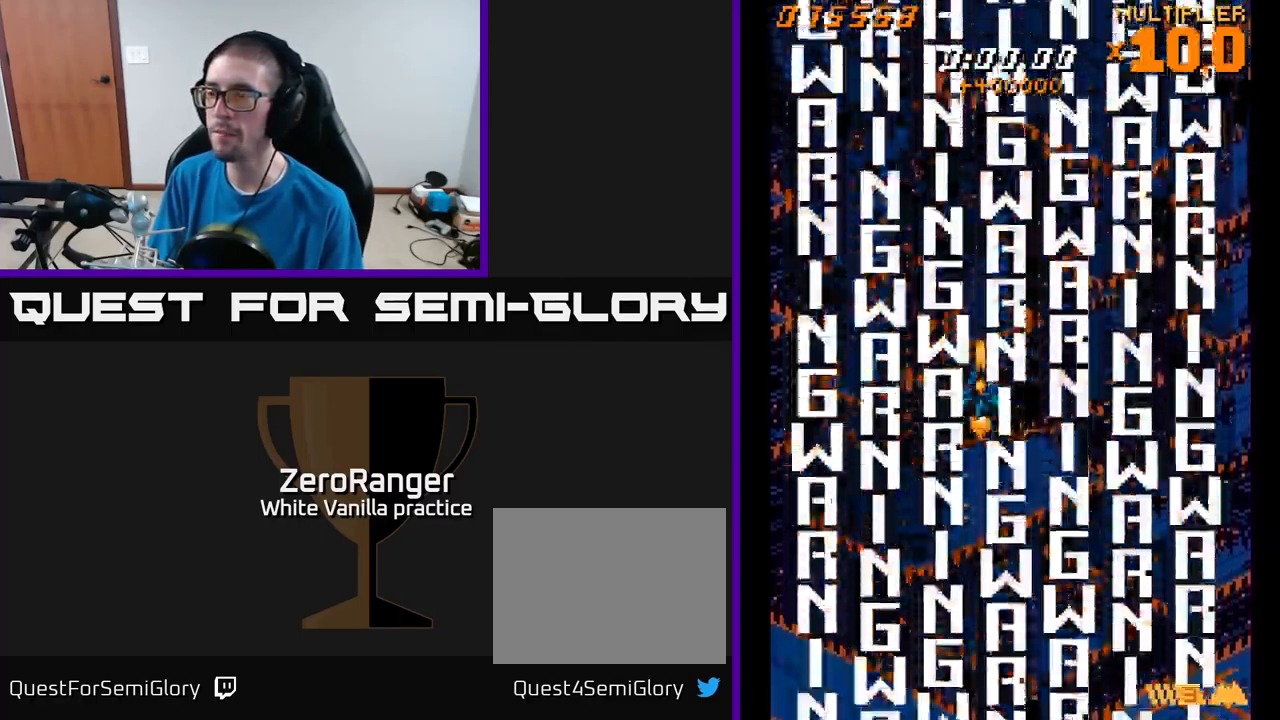
{"buttons": ["A"], "right_stick": "center", "events": [[33, "DPAD_LEFT", "up"]]}
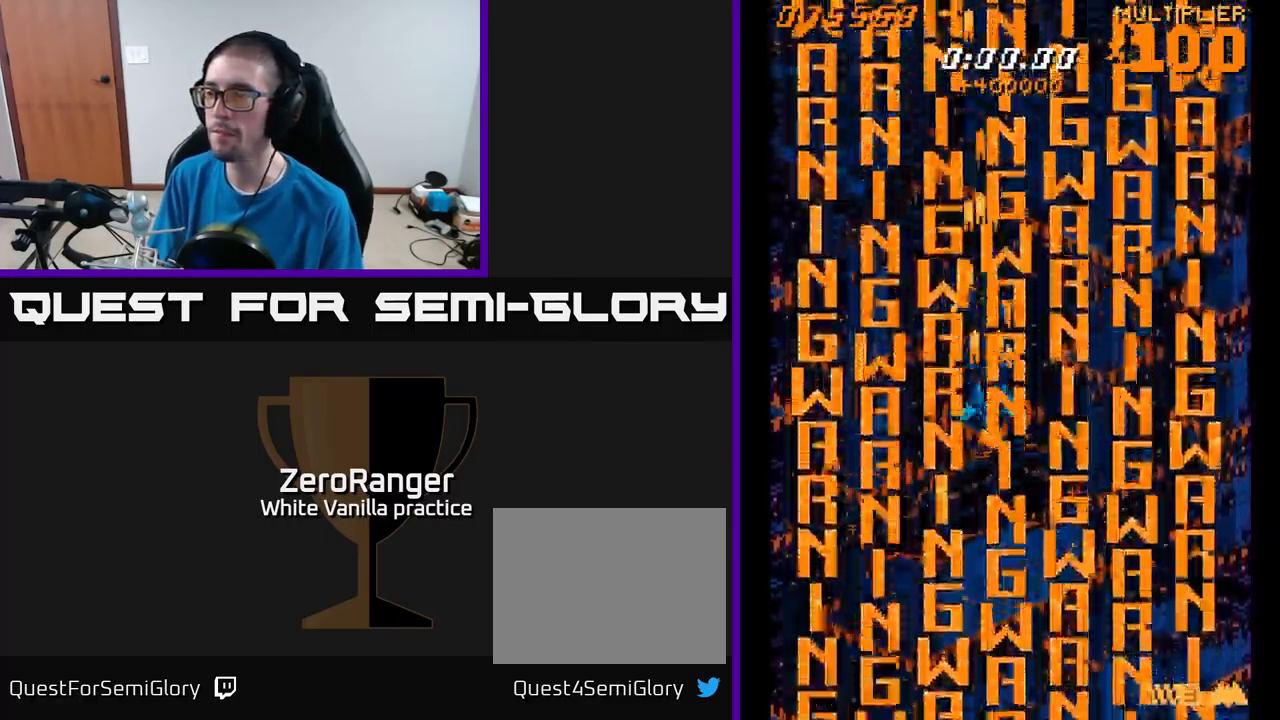
{"buttons": [], "right_stick": "center", "events": [[17, "DPAD_DOWN", "down"], [17, "DPAD_RIGHT", "down"], [33, "A", "up"], [67, "DPAD_RIGHT", "up"], [150, "DPAD_DOWN", "up"]]}
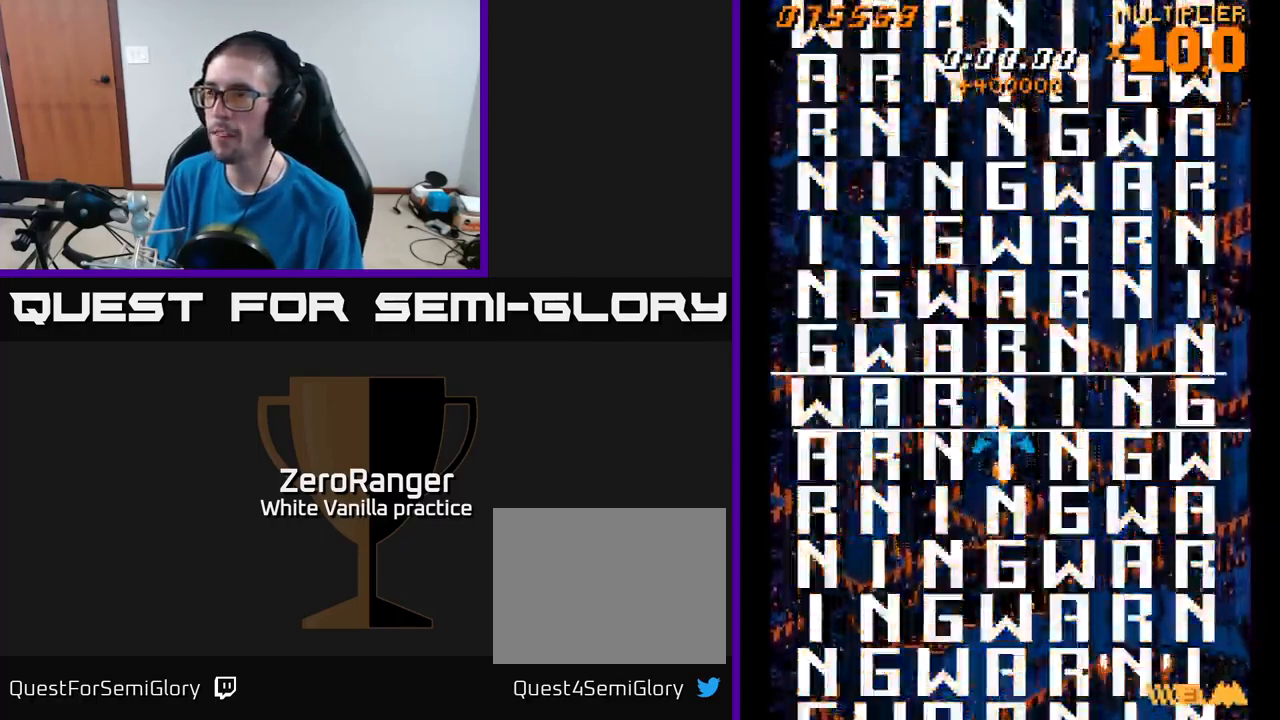
{"buttons": ["A"], "right_stick": "center", "events": [[450, "A", "down"]]}
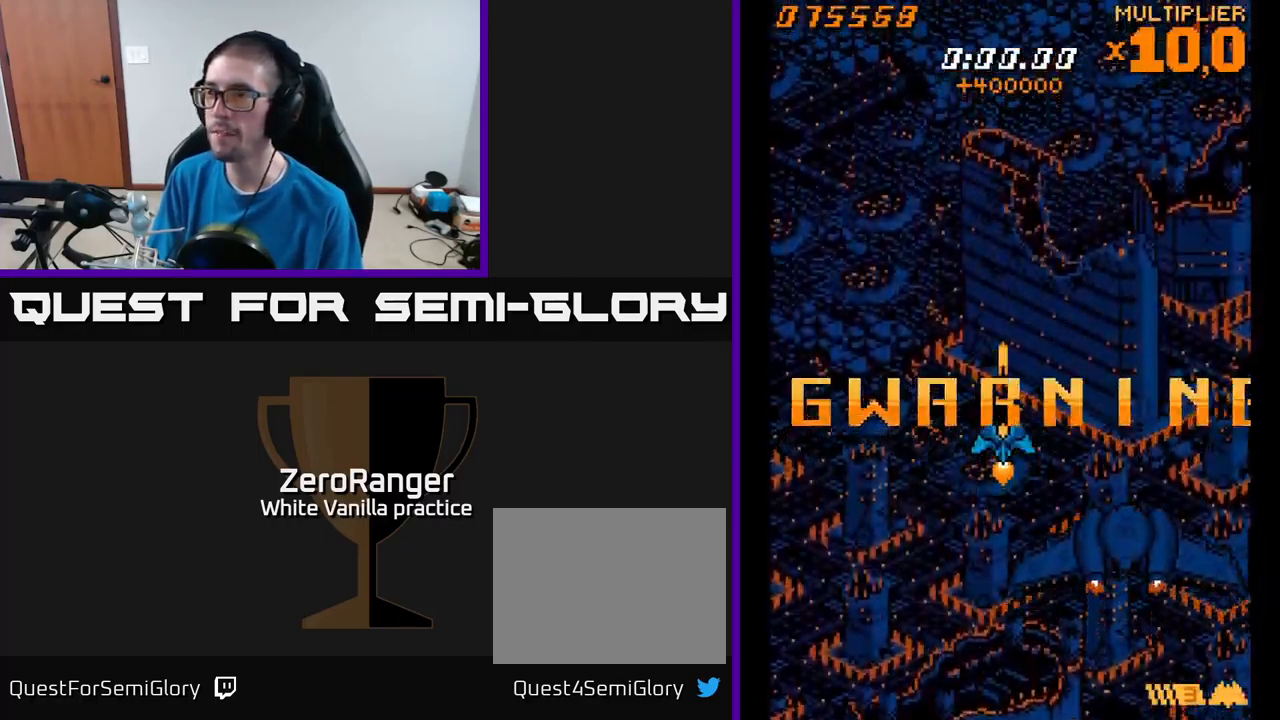
{"buttons": ["A", "DPAD_UP"], "right_stick": "center", "events": [[483, "DPAD_UP", "down"]]}
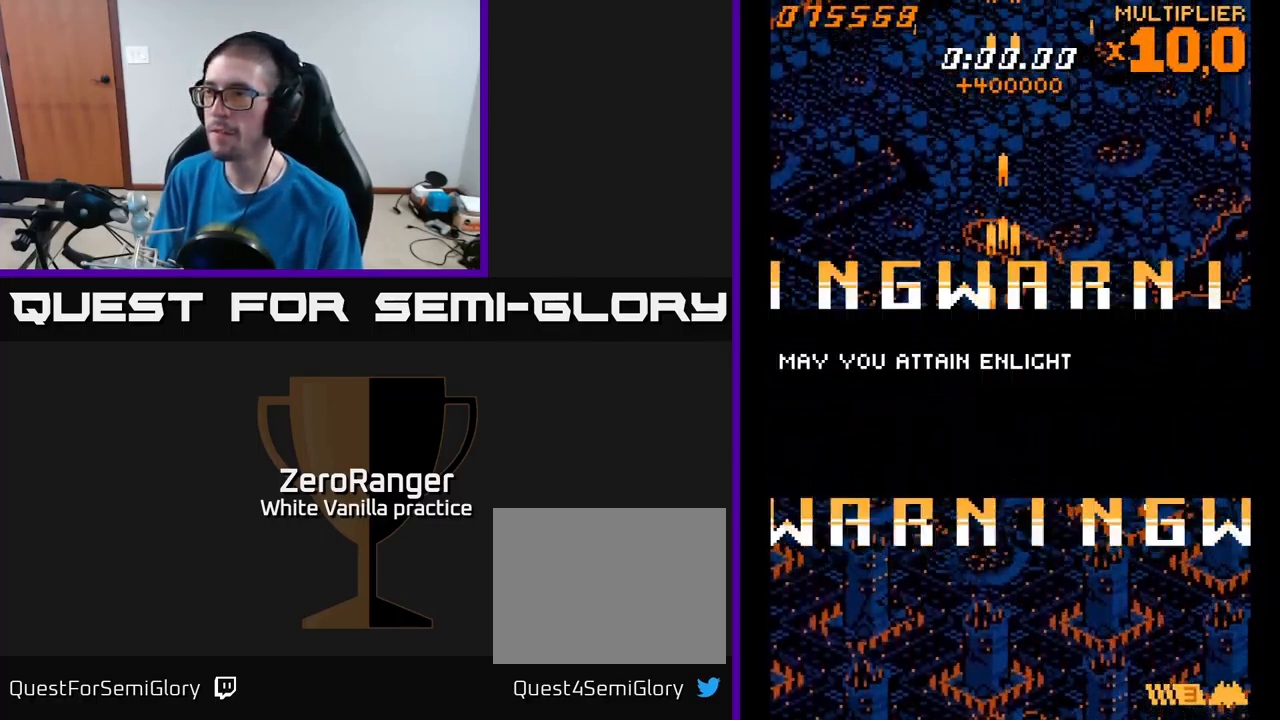
{"buttons": ["A"], "right_stick": "center", "events": [[133, "DPAD_UP", "up"]]}
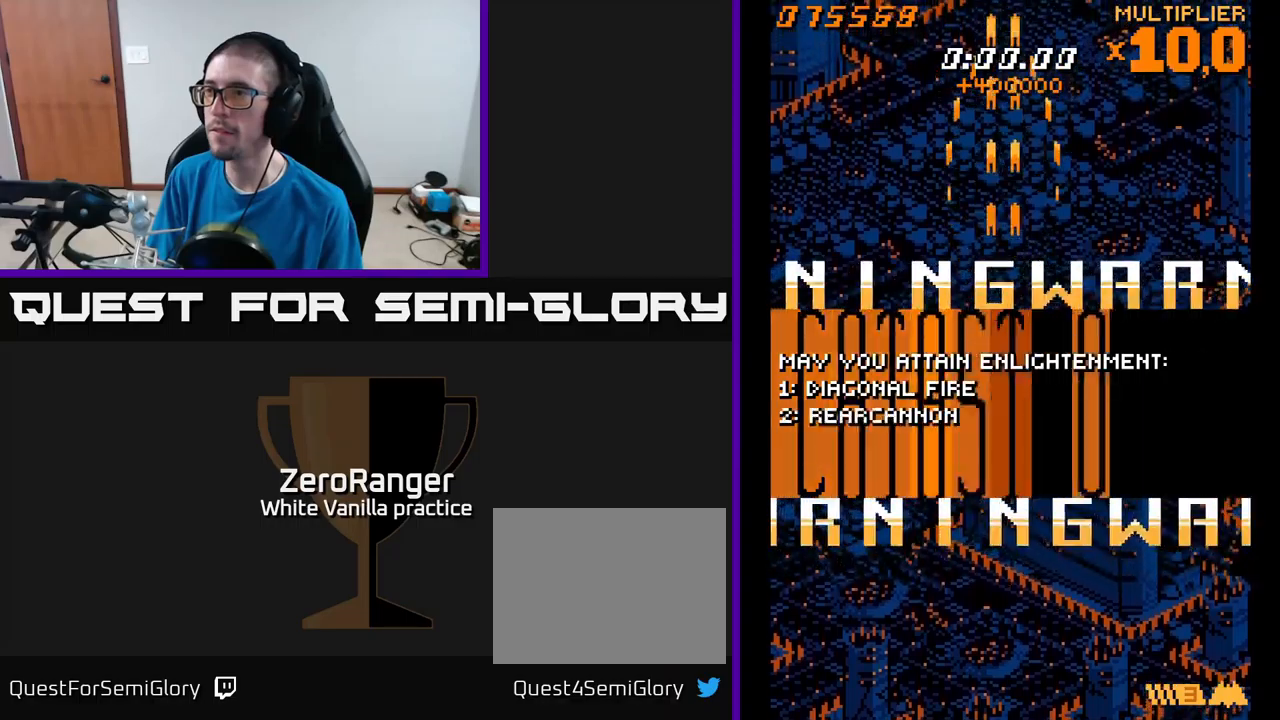
{"buttons": ["A", "DPAD_UP"], "right_stick": "center", "events": [[34, "DPAD_UP", "down"], [100, "DPAD_RIGHT", "down"], [267, "DPAD_RIGHT", "up"]]}
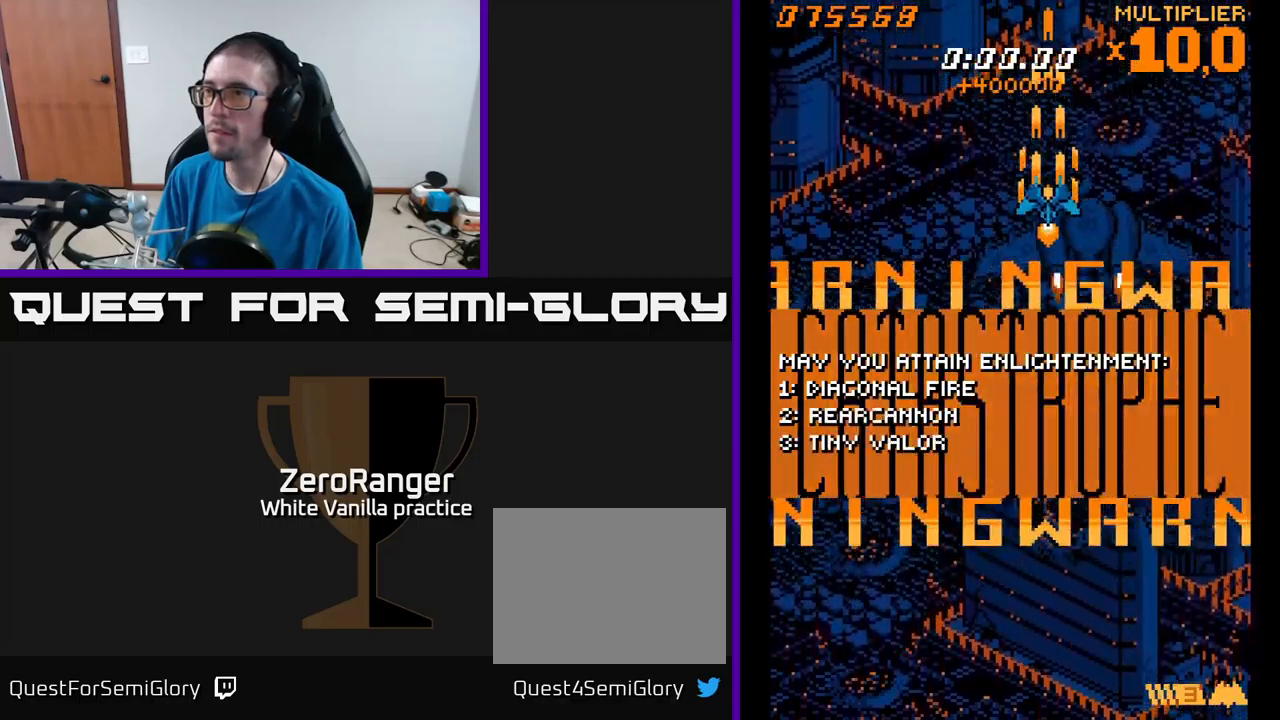
{"buttons": ["A"], "right_stick": "center", "events": [[250, "DPAD_UP", "up"]]}
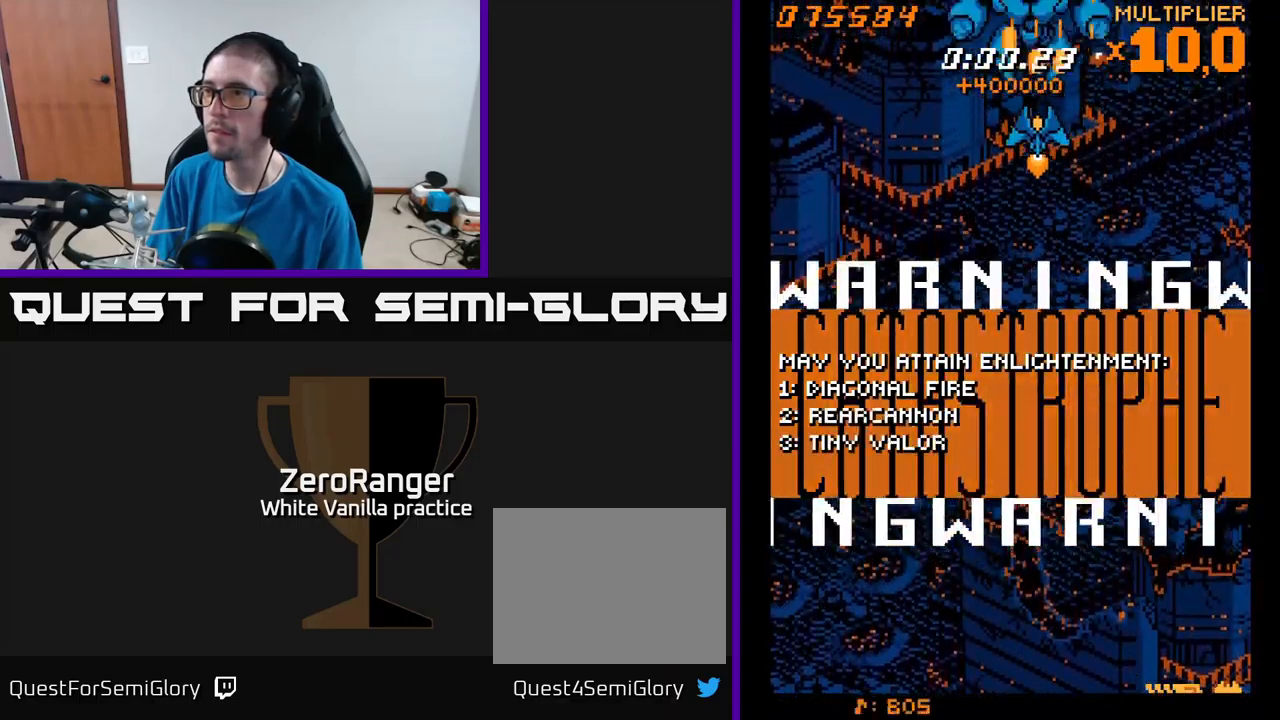
{"buttons": ["A", "DPAD_RIGHT"], "right_stick": "center", "events": [[17, "DPAD_LEFT", "down"], [50, "DPAD_DOWN", "down"], [84, "DPAD_LEFT", "up"], [184, "DPAD_LEFT", "down"], [267, "DPAD_DOWN", "up"], [317, "DPAD_DOWN", "down"], [367, "DPAD_LEFT", "up"], [417, "DPAD_DOWN", "up"], [434, "DPAD_RIGHT", "down"]]}